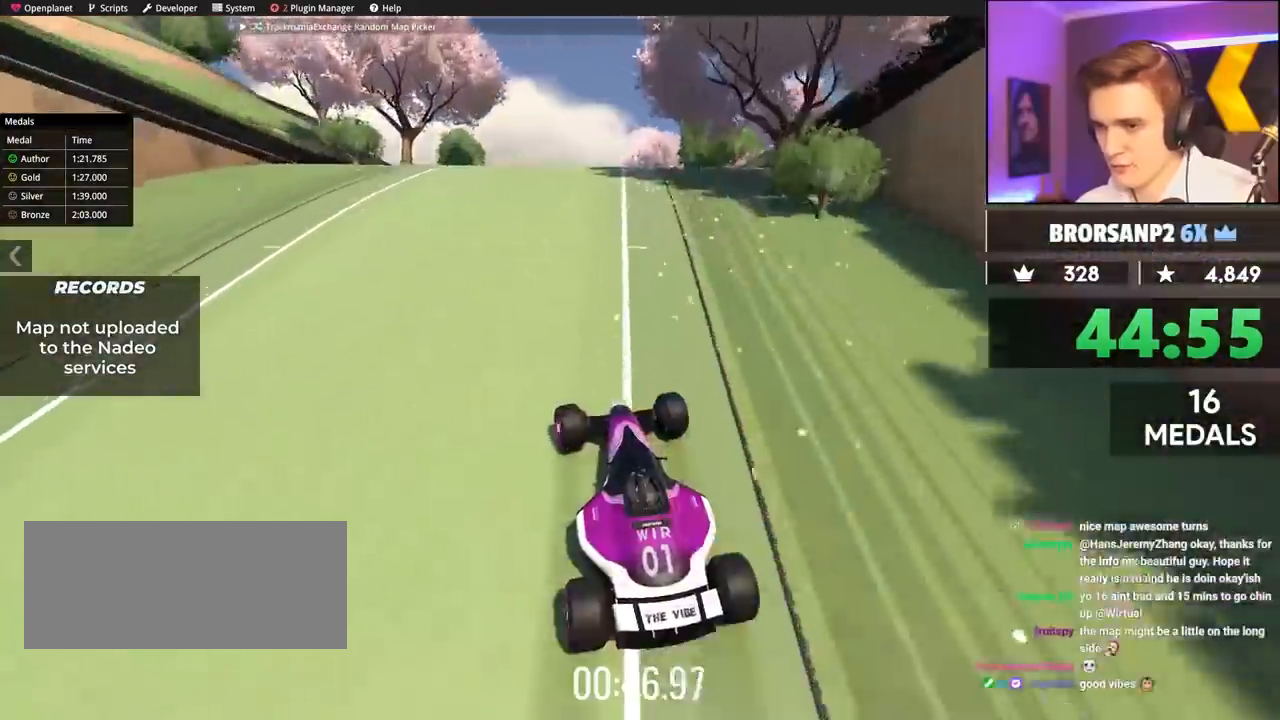
Gameplay with keyboard; each line is a JSON object with the keys held at the frame after it. "events" lists presses ("down") and releases ("up") of "brake", "down", "left", "right" and "up" between this image and that frame as [ms after this image, input, new state], when the widget could be followed in between. No other keys are recorded. Mouse input is not recorded. Key names are as the overlay labels them; some are game actions (e.g. jump) rather than physical keys.
{"keys": ["up"], "events": [[117, "right", "up"], [350, "up", "down"]]}
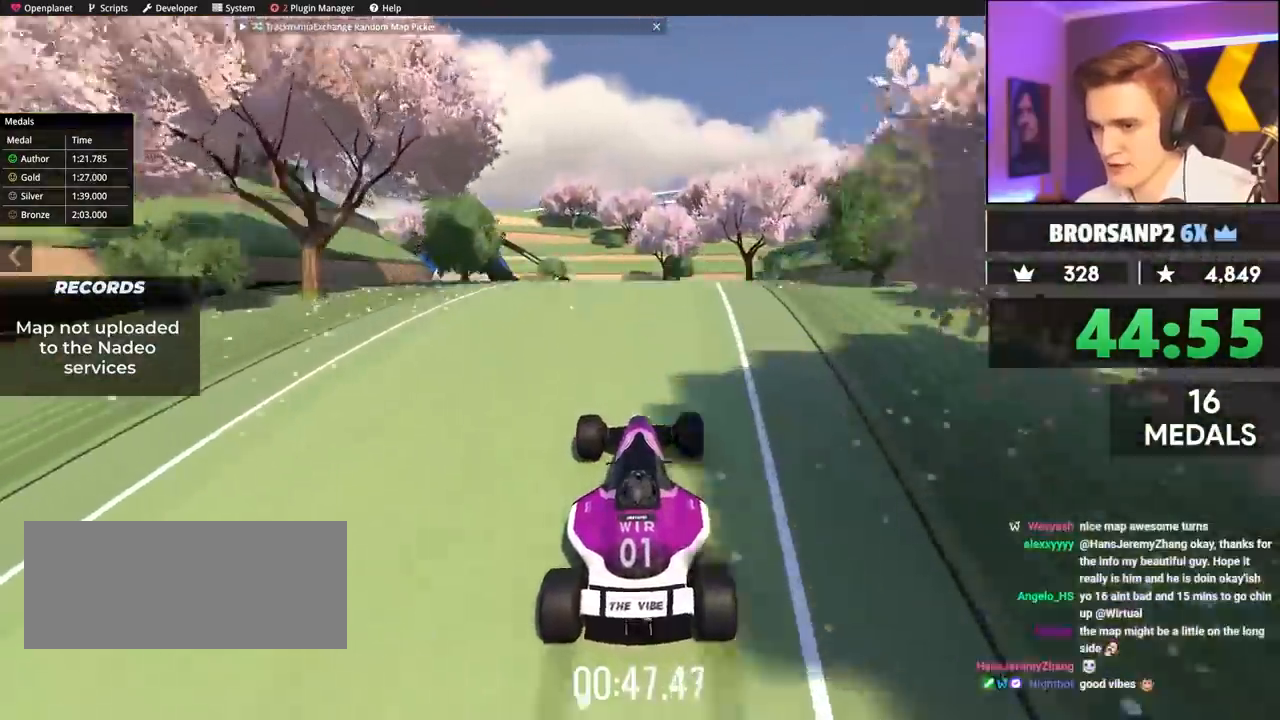
{"keys": ["up"], "events": []}
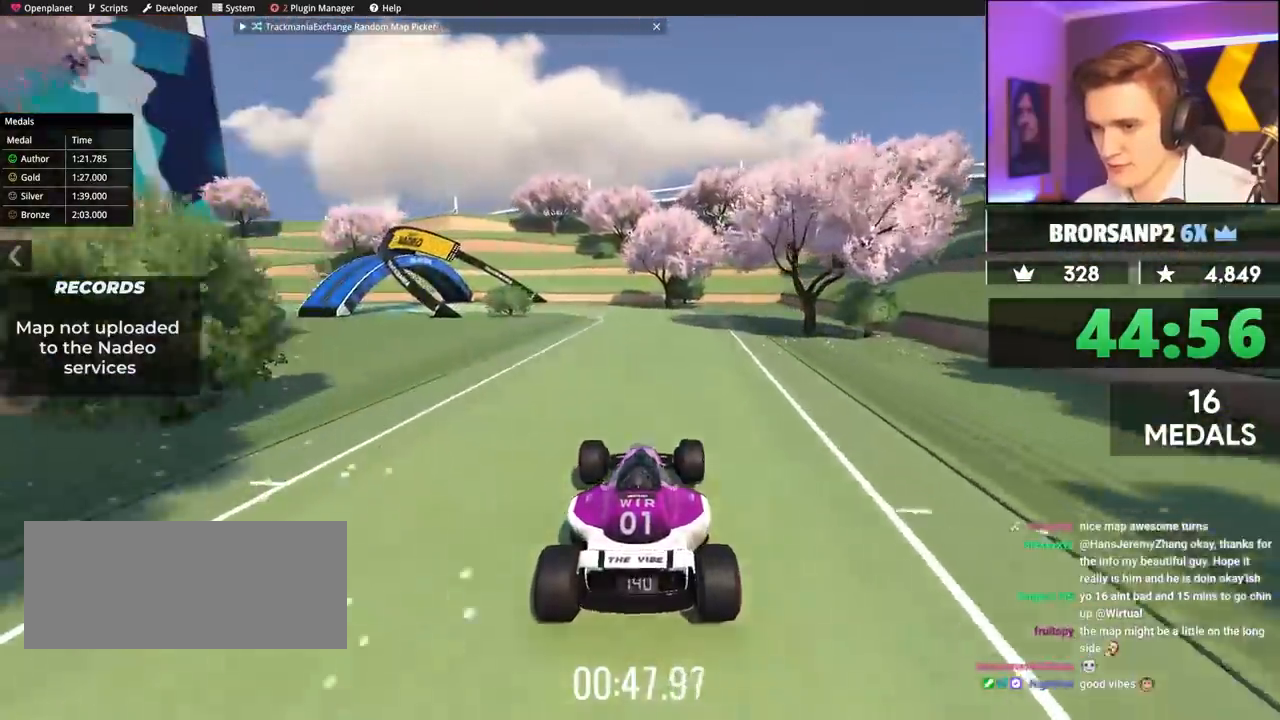
{"keys": ["left", "up"], "events": [[233, "left", "down"]]}
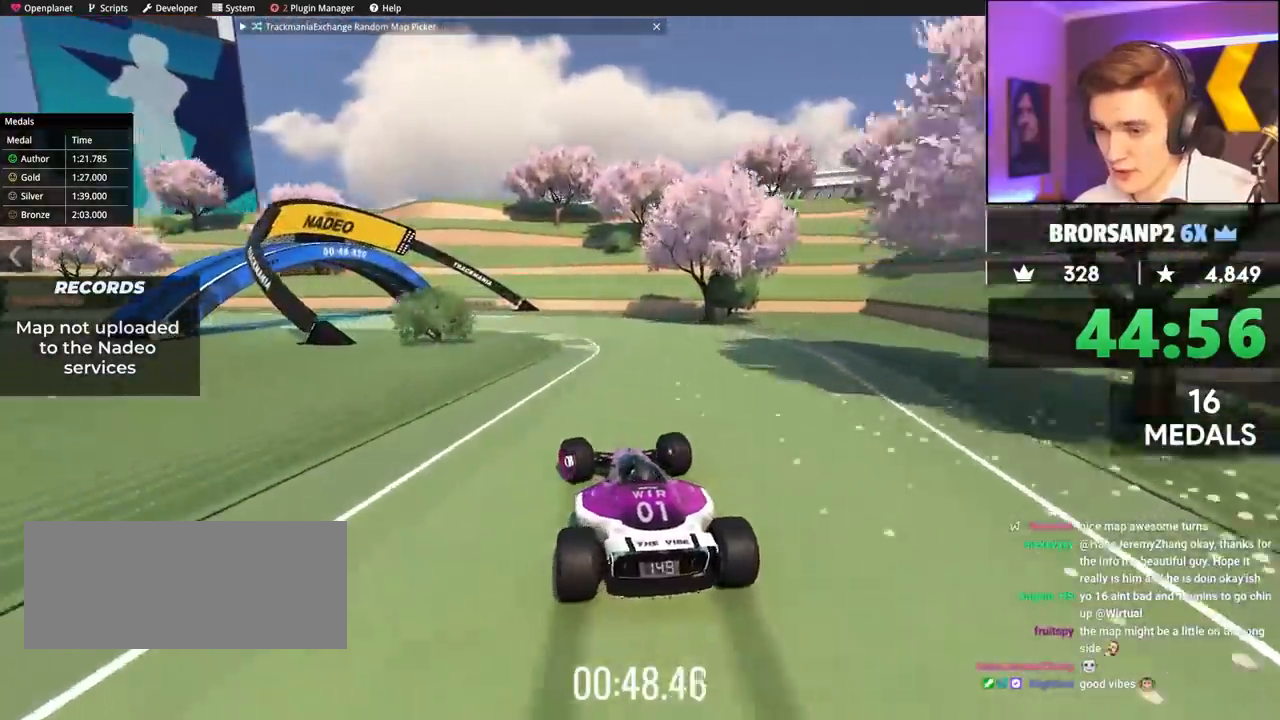
{"keys": ["left", "up"], "events": []}
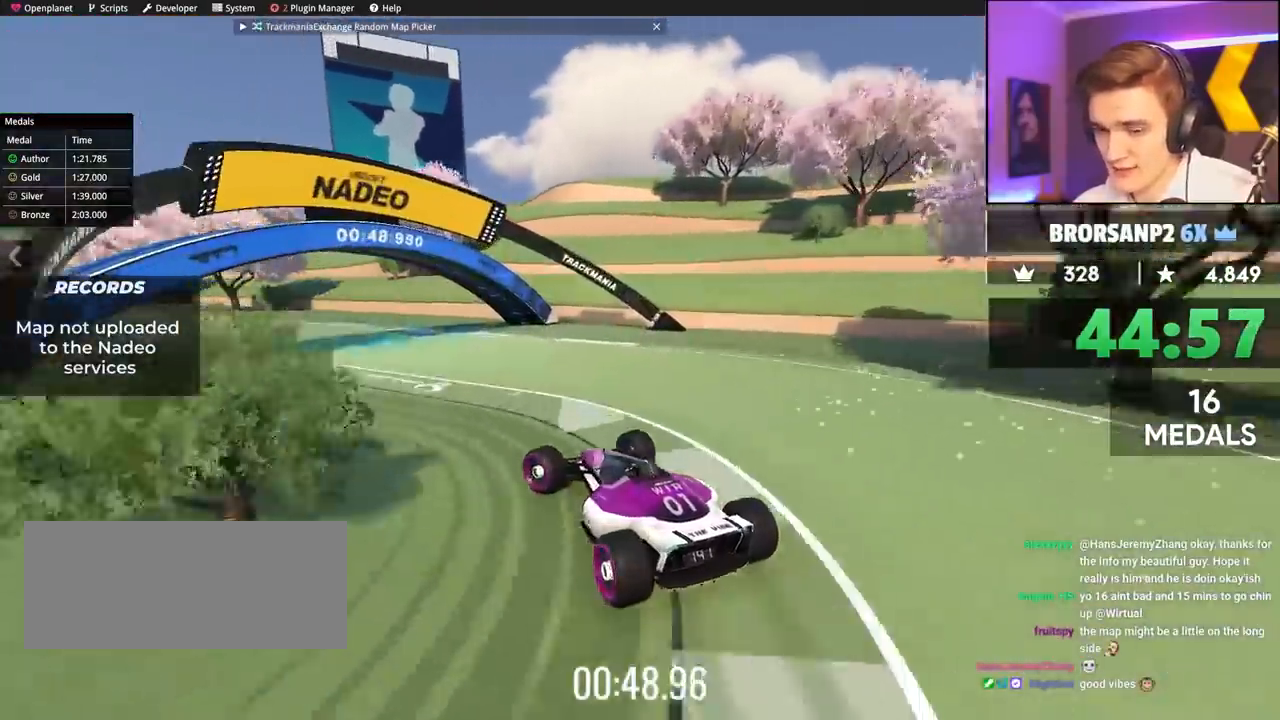
{"keys": ["up"], "events": [[167, "left", "up"], [317, "left", "down"], [400, "left", "up"]]}
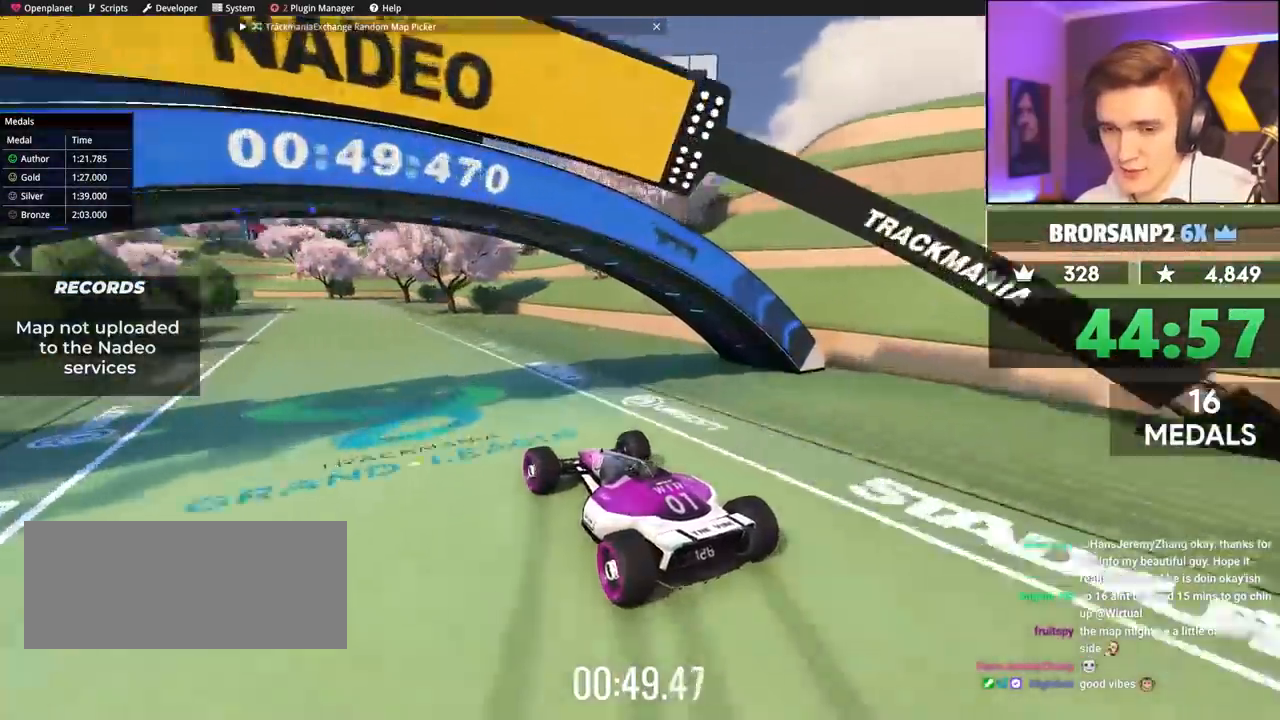
{"keys": ["left", "up"], "events": [[383, "left", "down"]]}
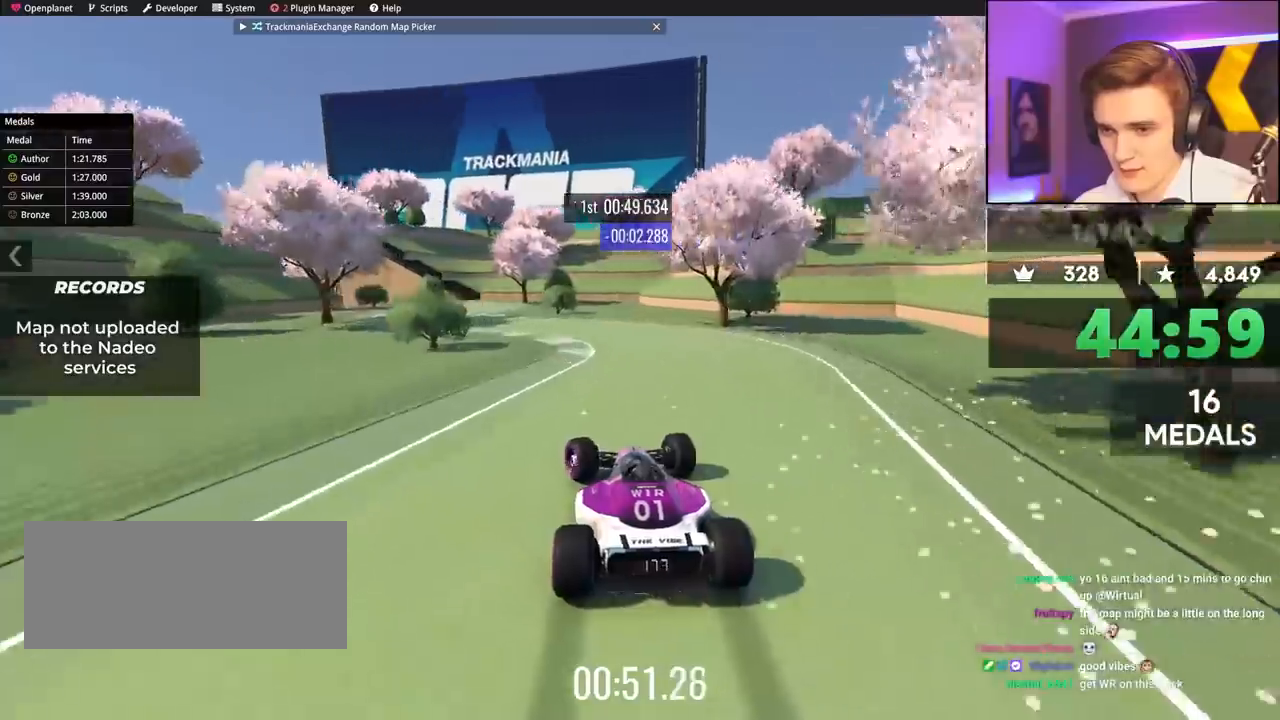
{"keys": ["up"], "events": [[217, "left", "up"]]}
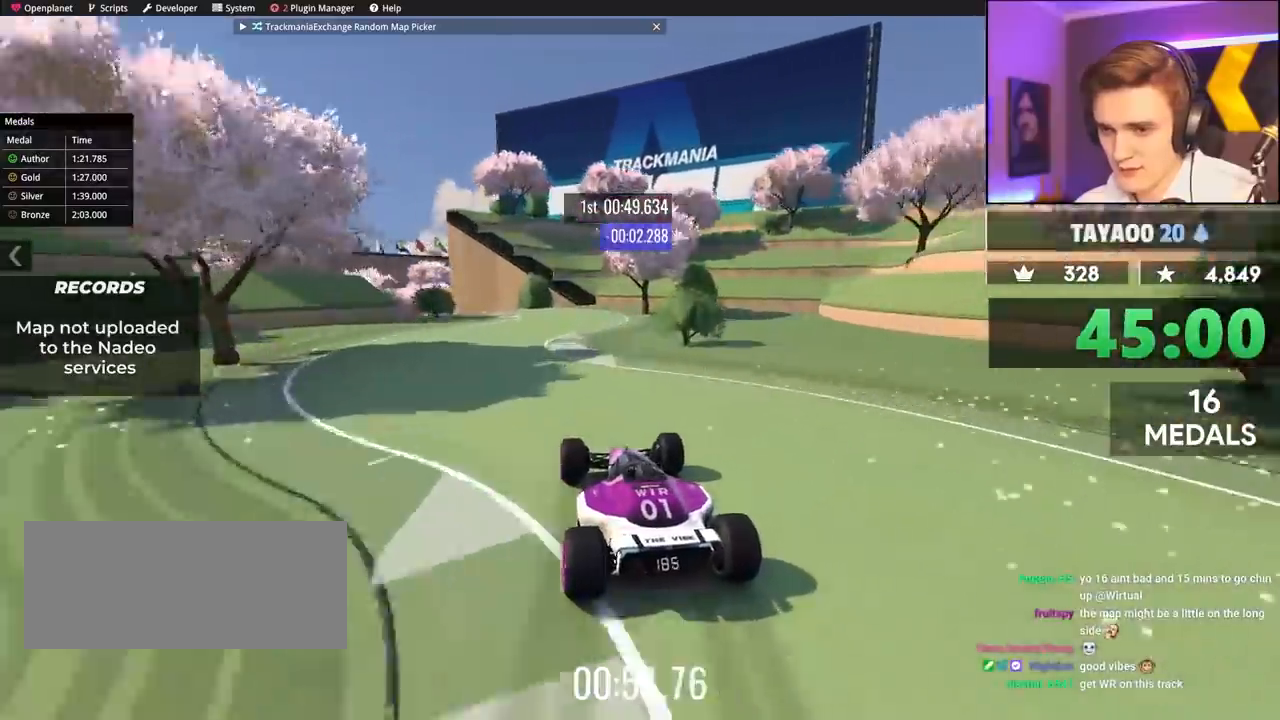
{"keys": ["left"], "events": [[50, "left", "down"], [283, "up", "up"]]}
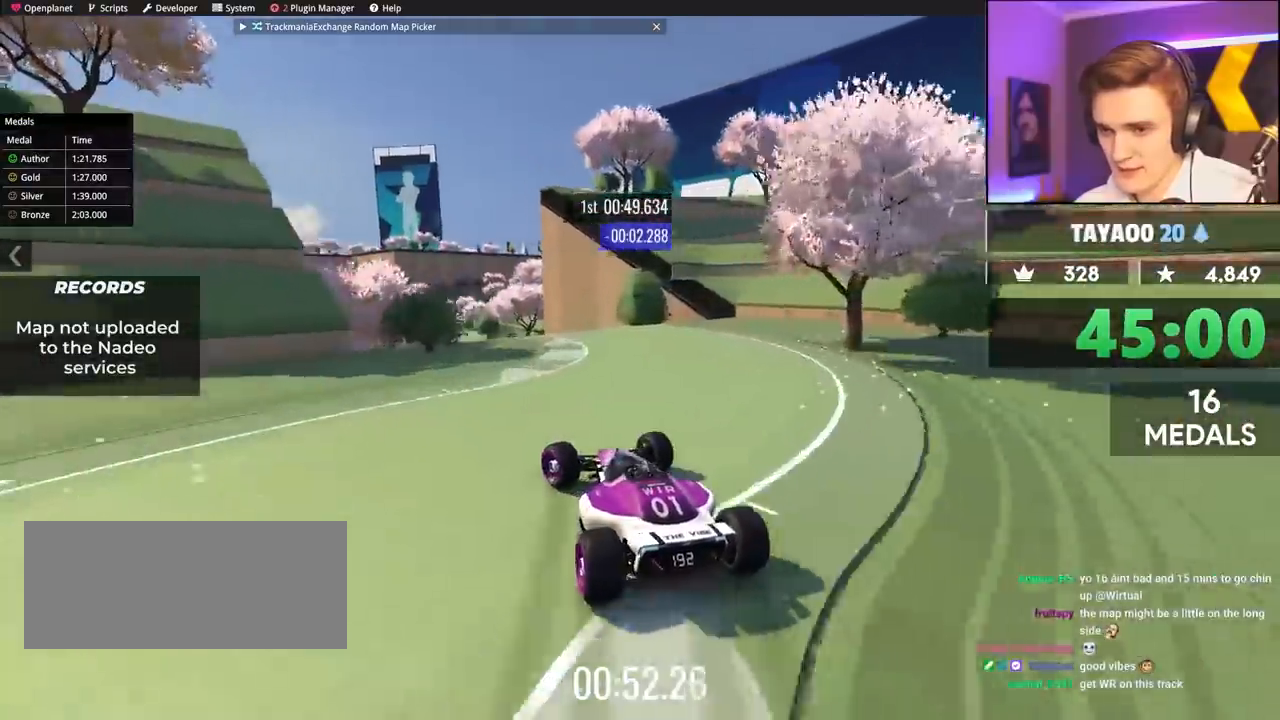
{"keys": [], "events": [[200, "up", "down"], [250, "left", "up"], [333, "right", "down"], [433, "right", "up"], [483, "up", "up"]]}
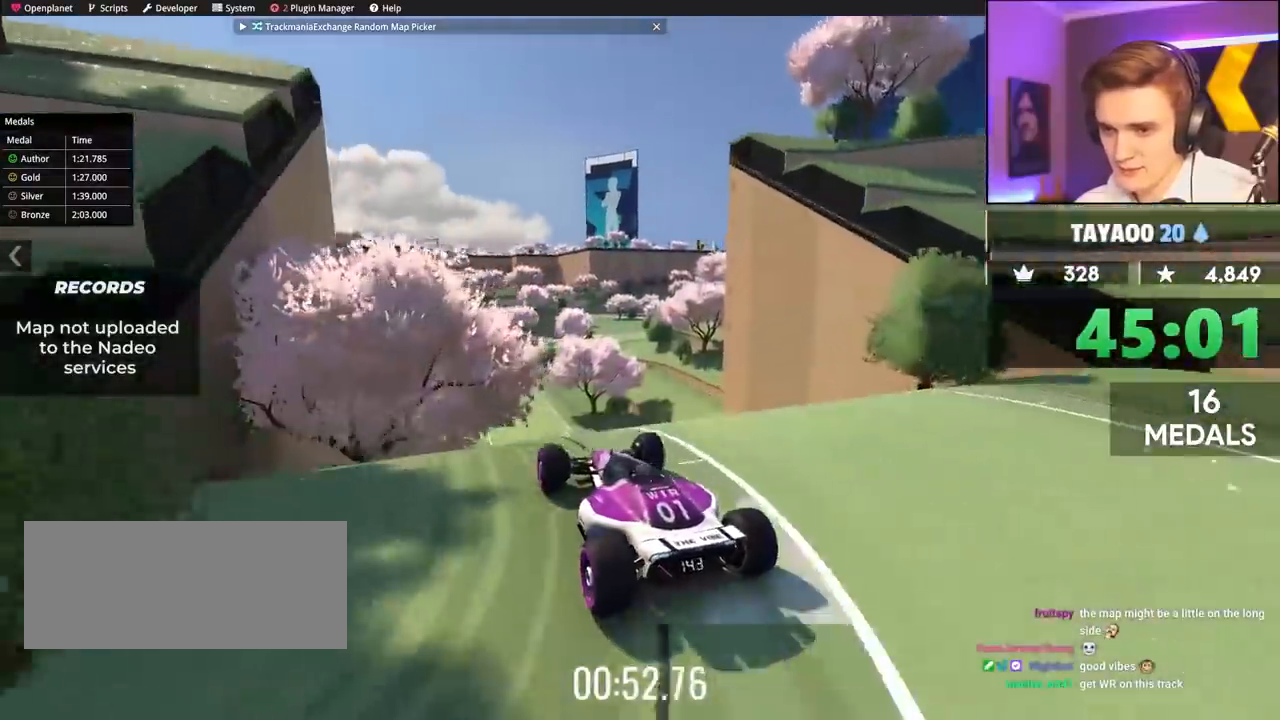
{"keys": ["left", "up"], "events": [[117, "brake", "down"], [167, "left", "down"], [217, "brake", "up"], [217, "up", "down"]]}
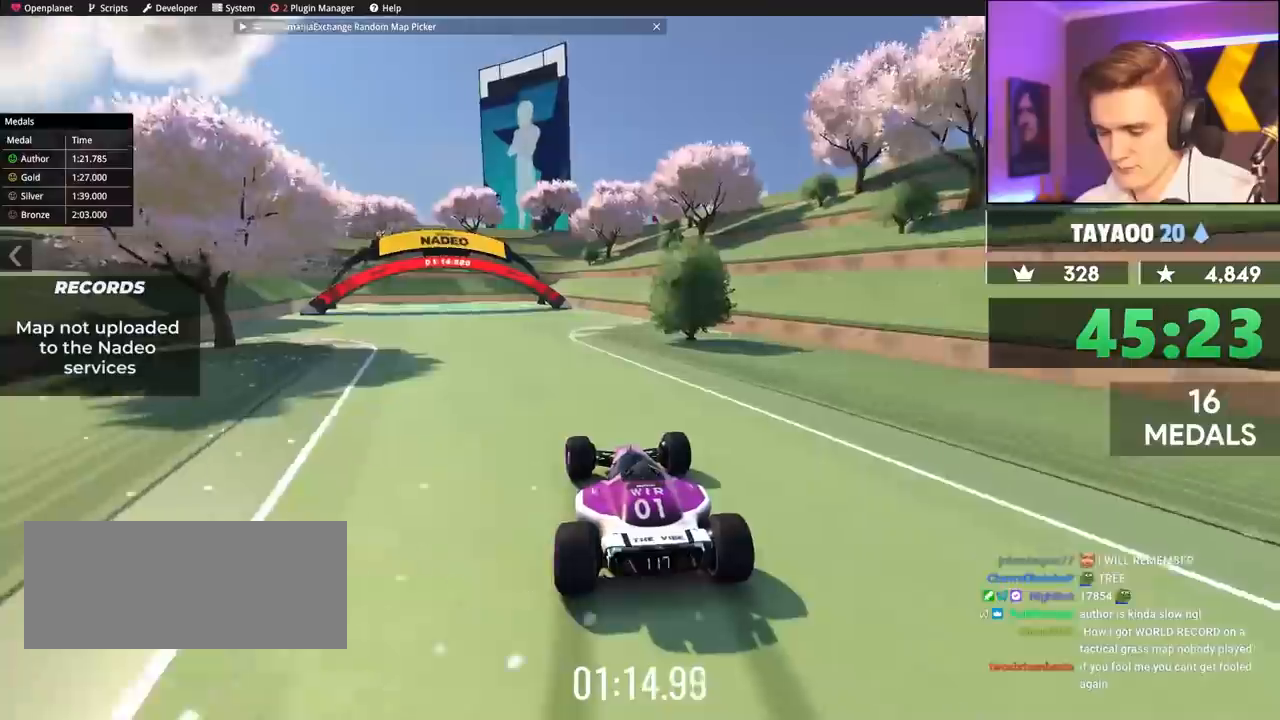
{"keys": ["up"], "events": [[17, "left", "up"], [200, "left", "down"], [300, "left", "up"]]}
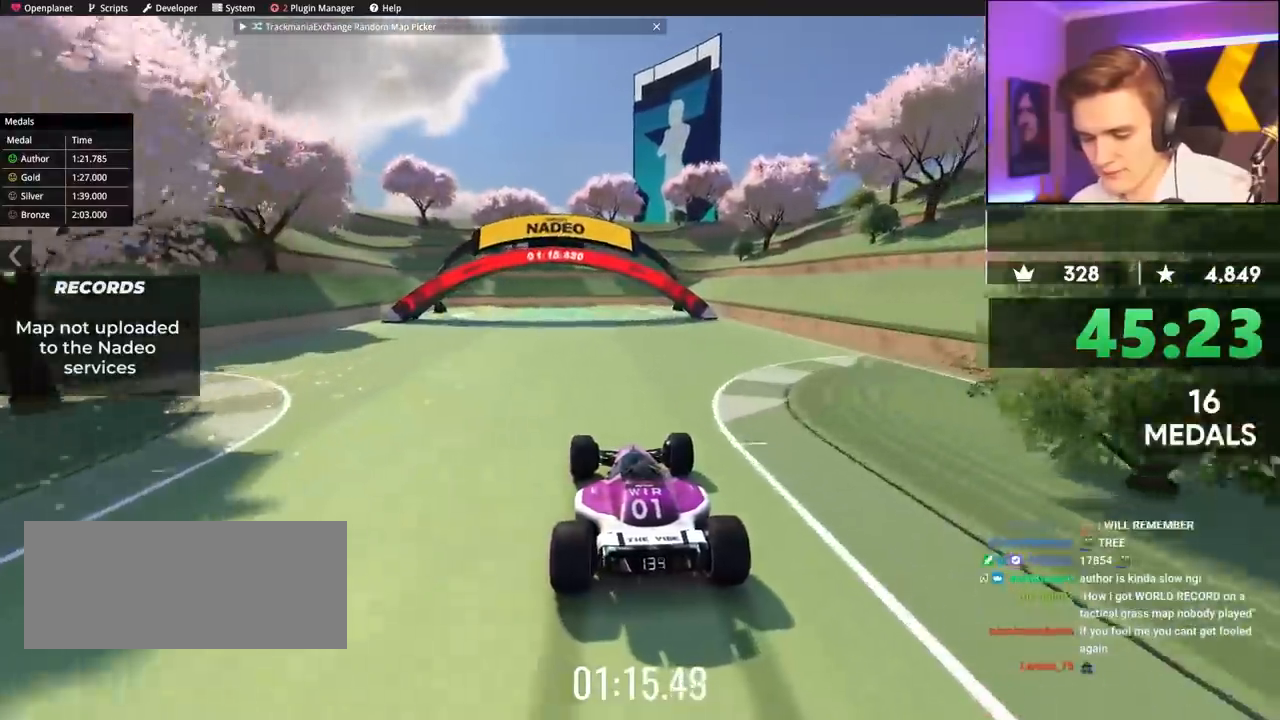
{"keys": ["up"], "events": [[117, "left", "down"], [167, "left", "up"]]}
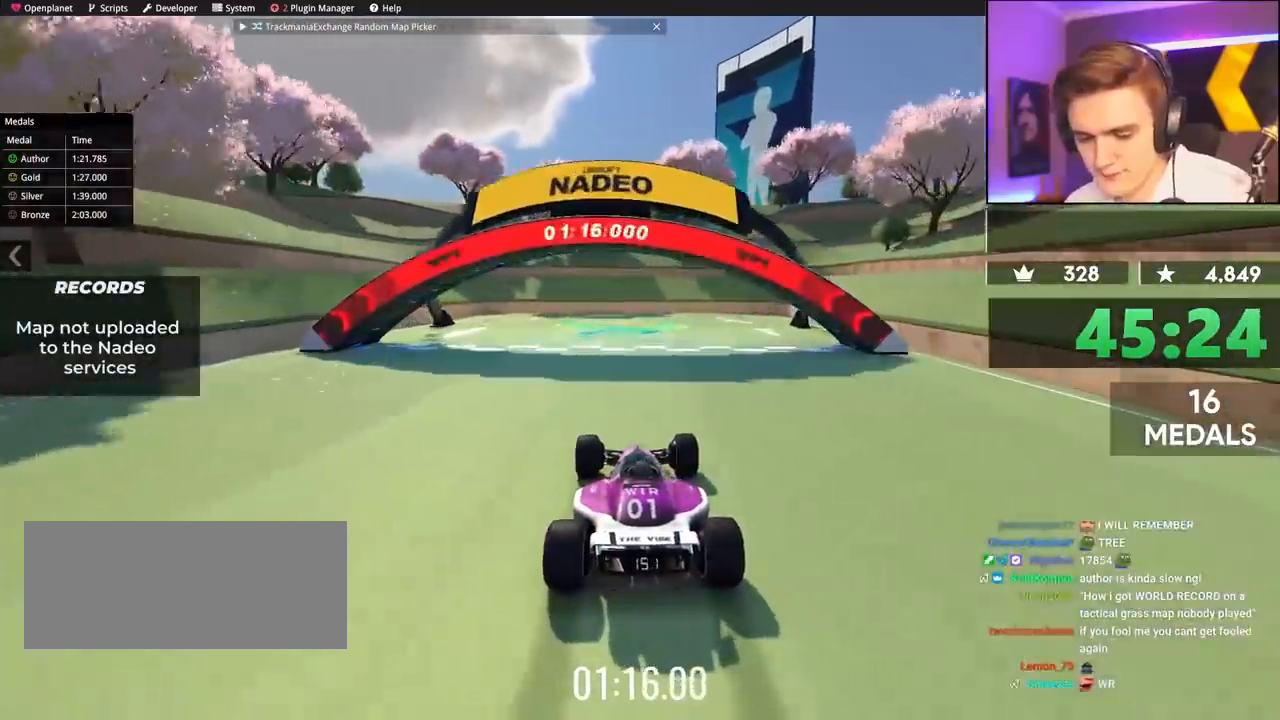
{"keys": ["up"], "events": []}
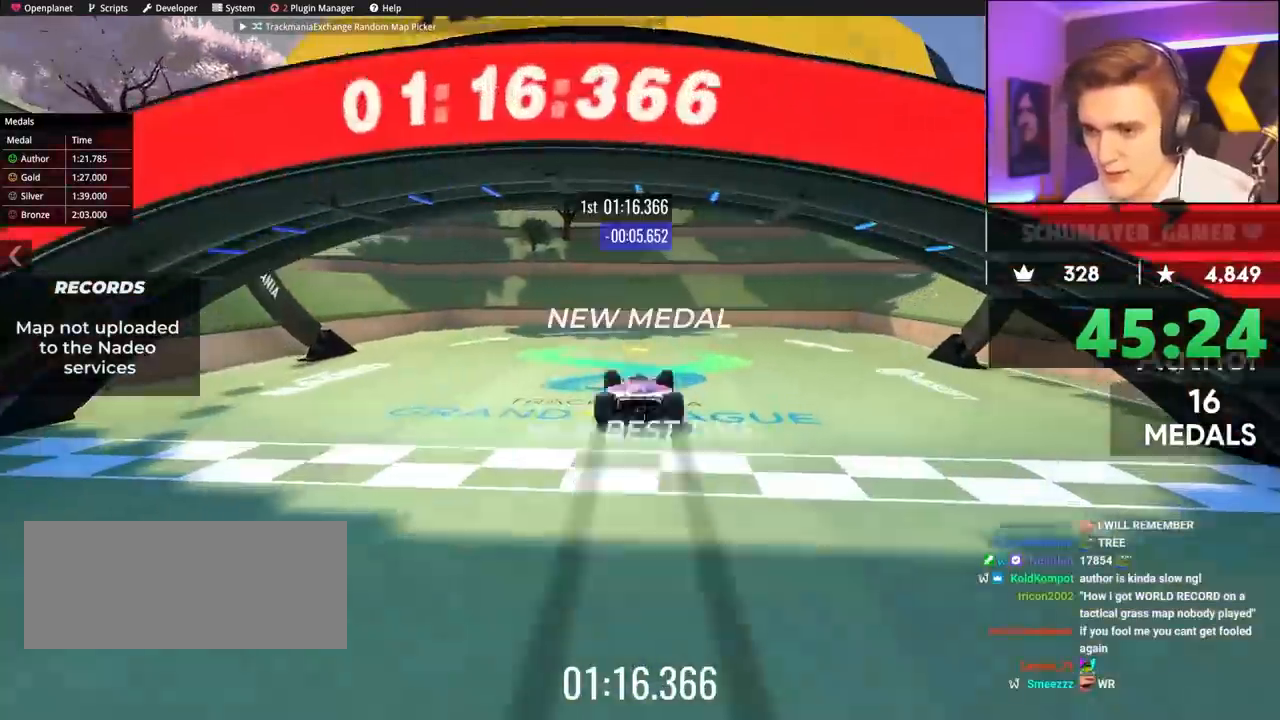
{"keys": [], "events": [[150, "up", "up"]]}
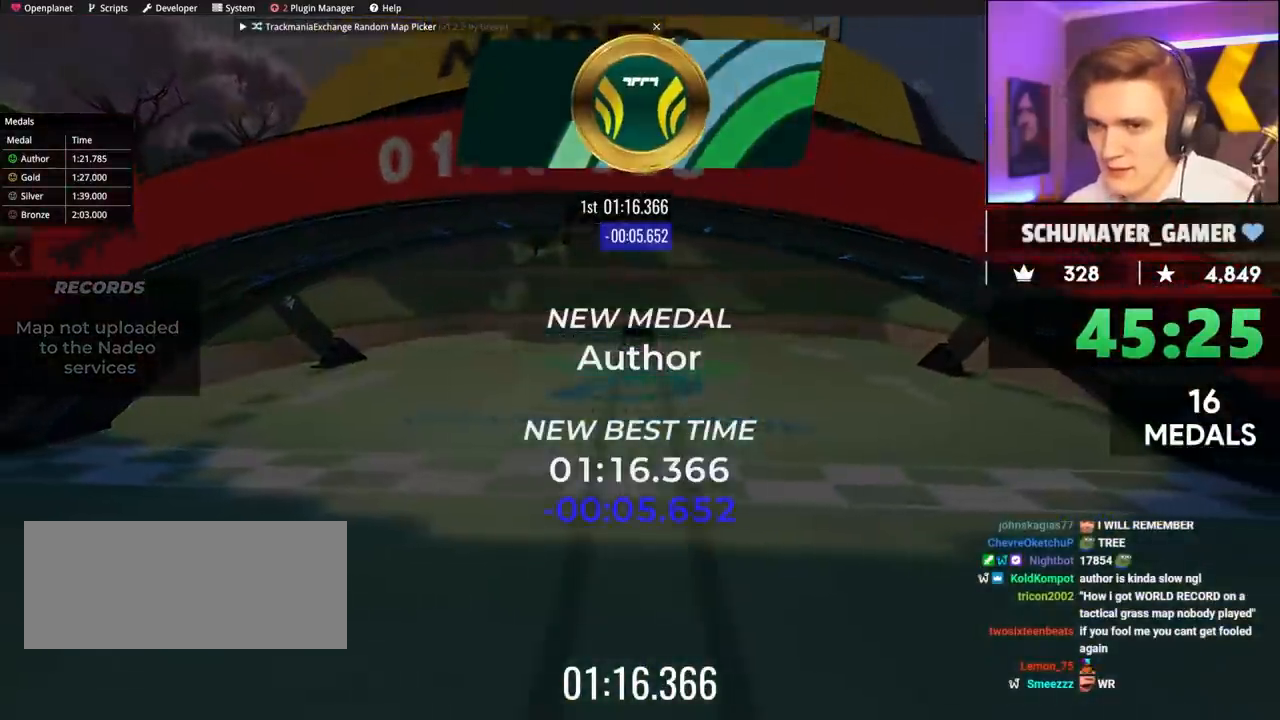
{"keys": [], "events": []}
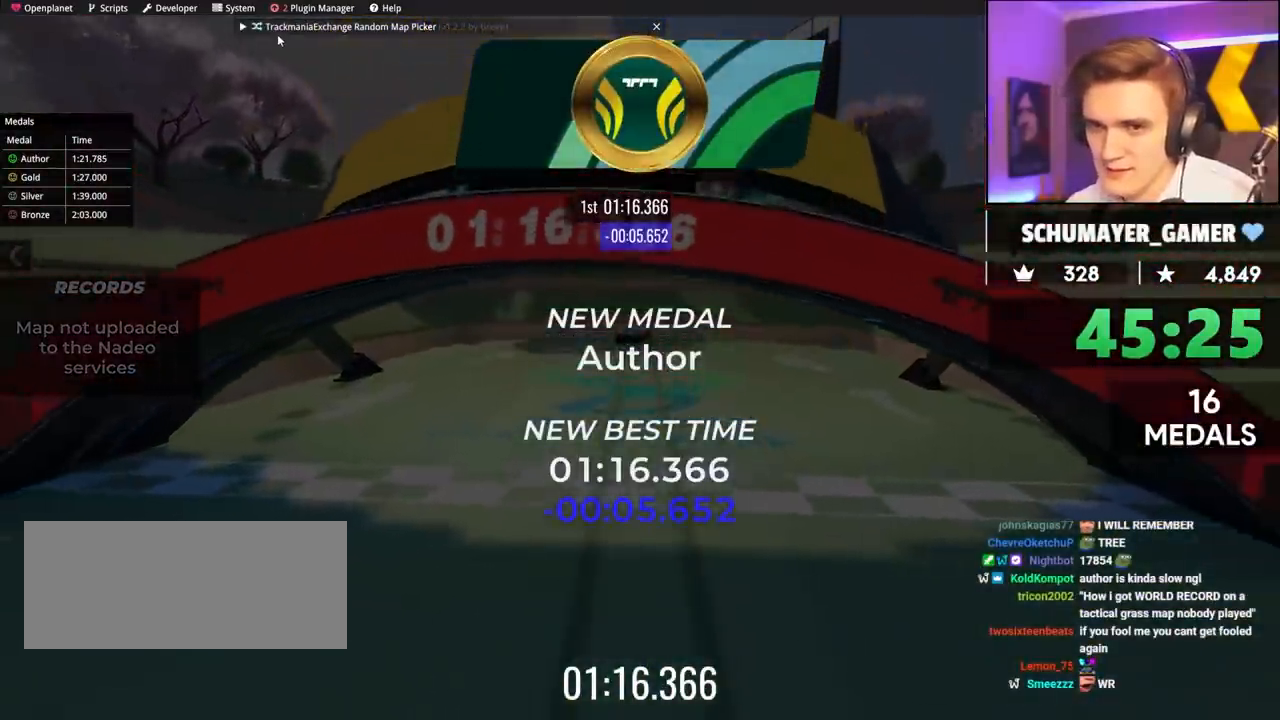
{"keys": [], "events": []}